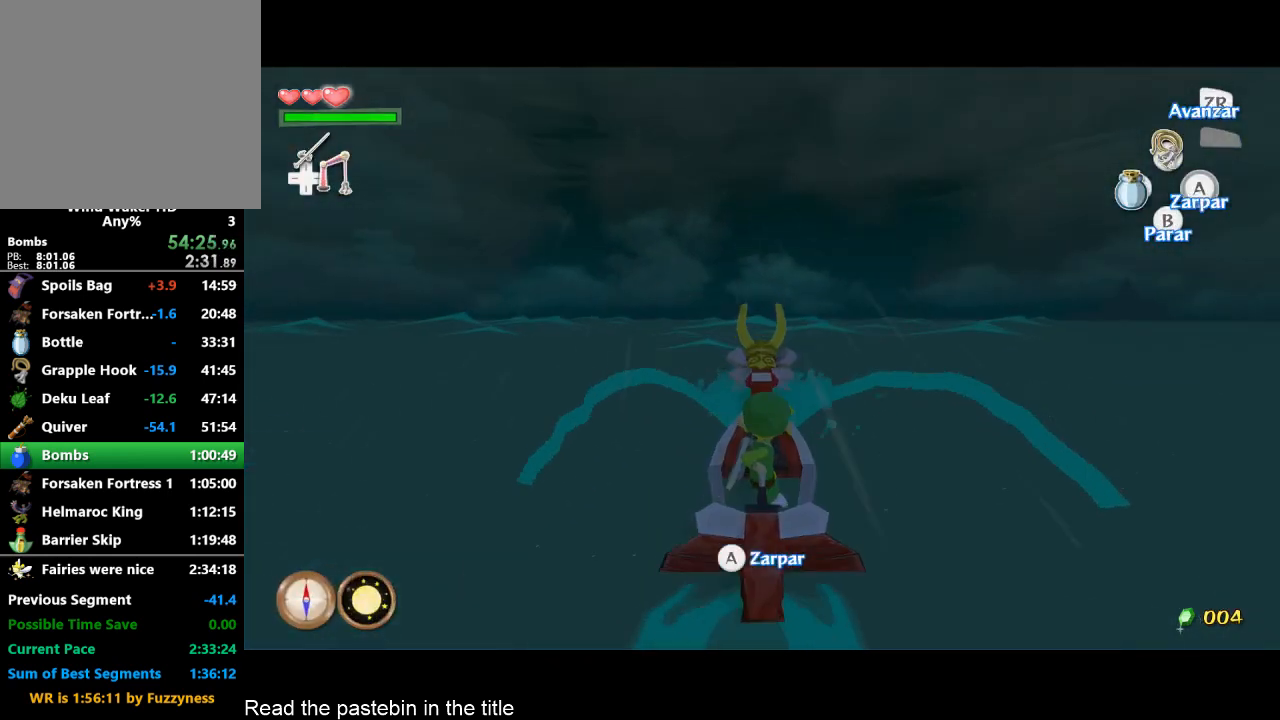
Gameplay with a controller (Nintendo layout); each line is a JSON object with the inputs held at the frame after it. "button_events" lists button changes between this image and that frame as [ms after this image, input, new state], when the widget could be followed in between (sticks are given only as held states). Not read: L3 R3.
{"buttons": [], "left_stick": "right", "right_stick": "center", "button_events": []}
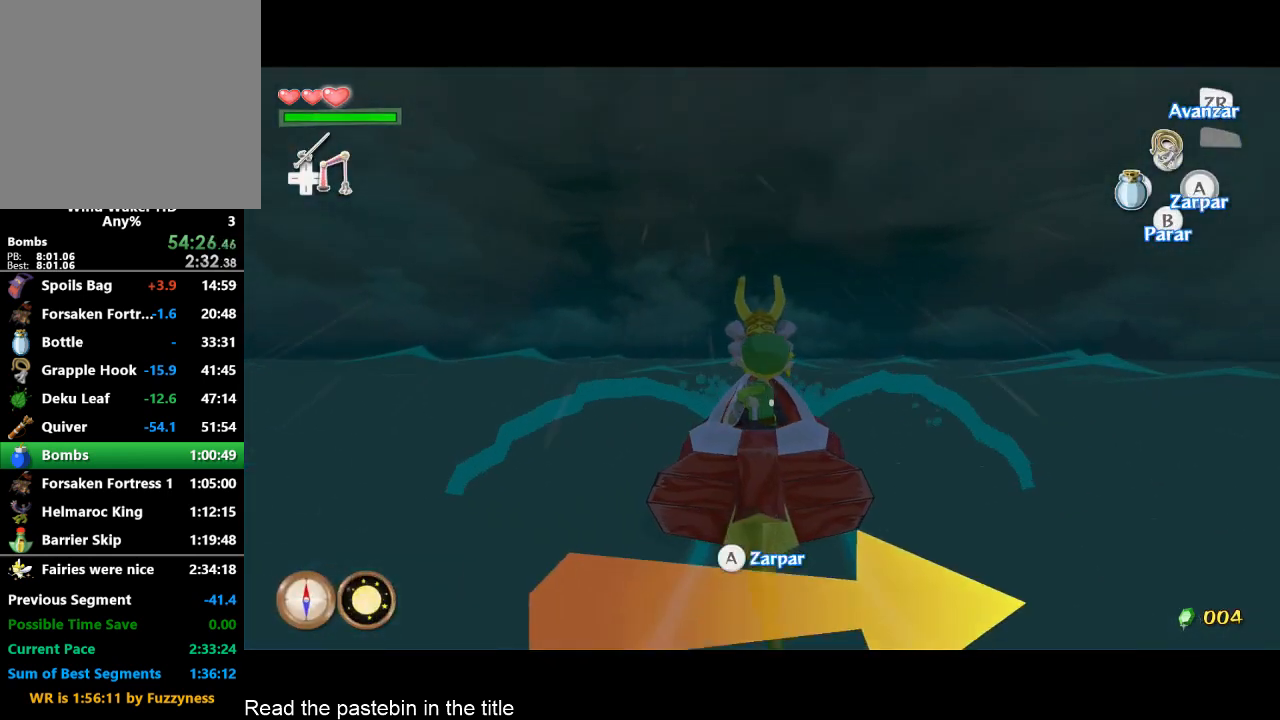
{"buttons": [], "left_stick": "right", "right_stick": "center", "button_events": []}
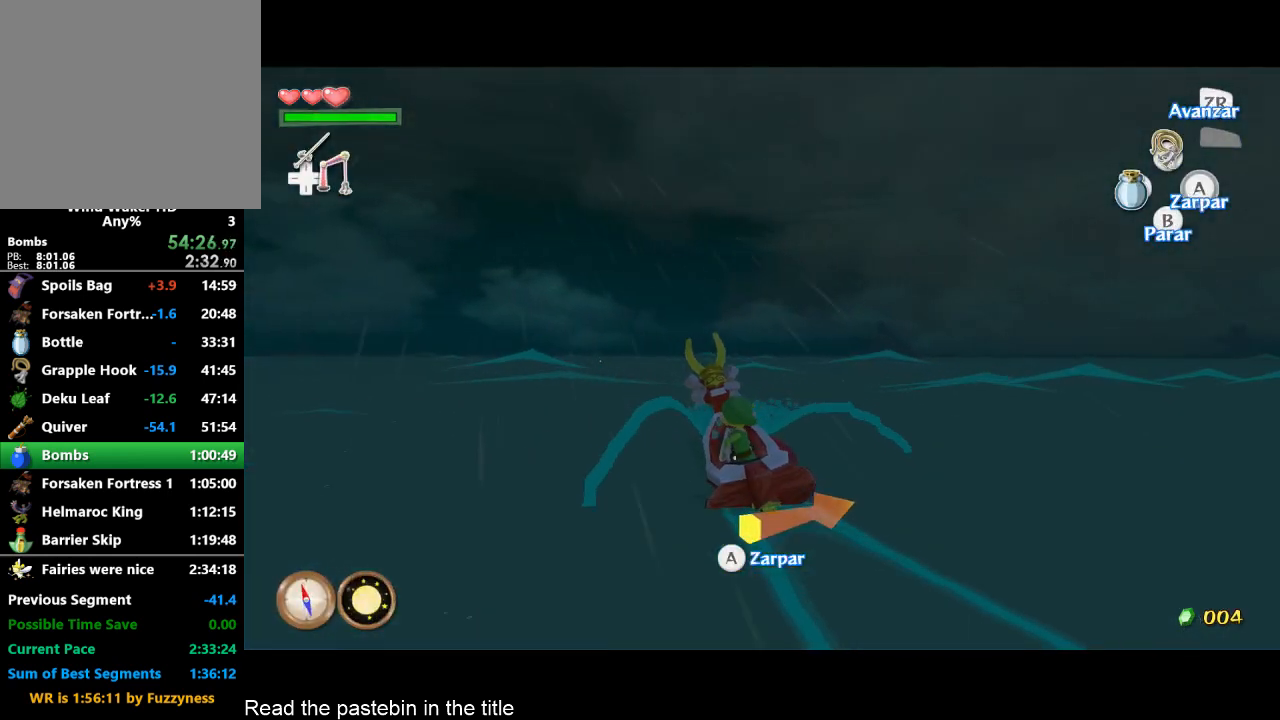
{"buttons": ["A"], "left_stick": "right", "right_stick": "center", "button_events": [[500, "A", "down"]]}
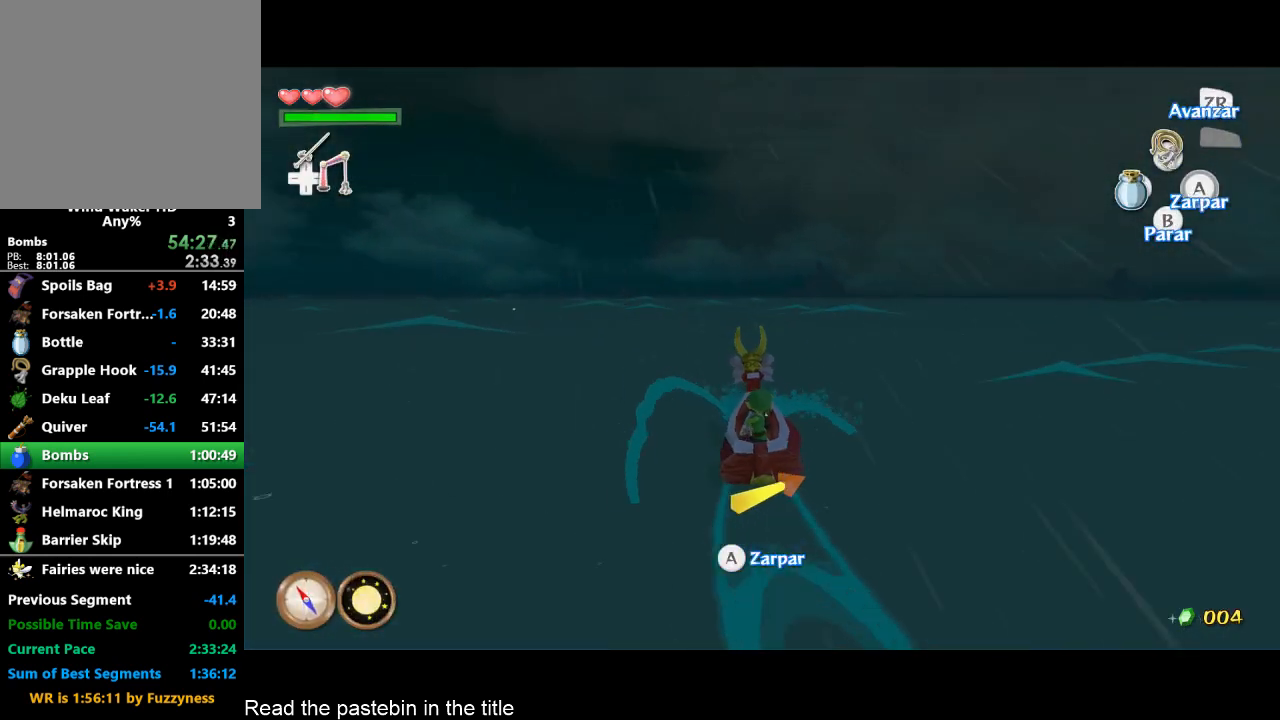
{"buttons": [], "left_stick": "center", "right_stick": "center", "button_events": [[100, "A", "up"]]}
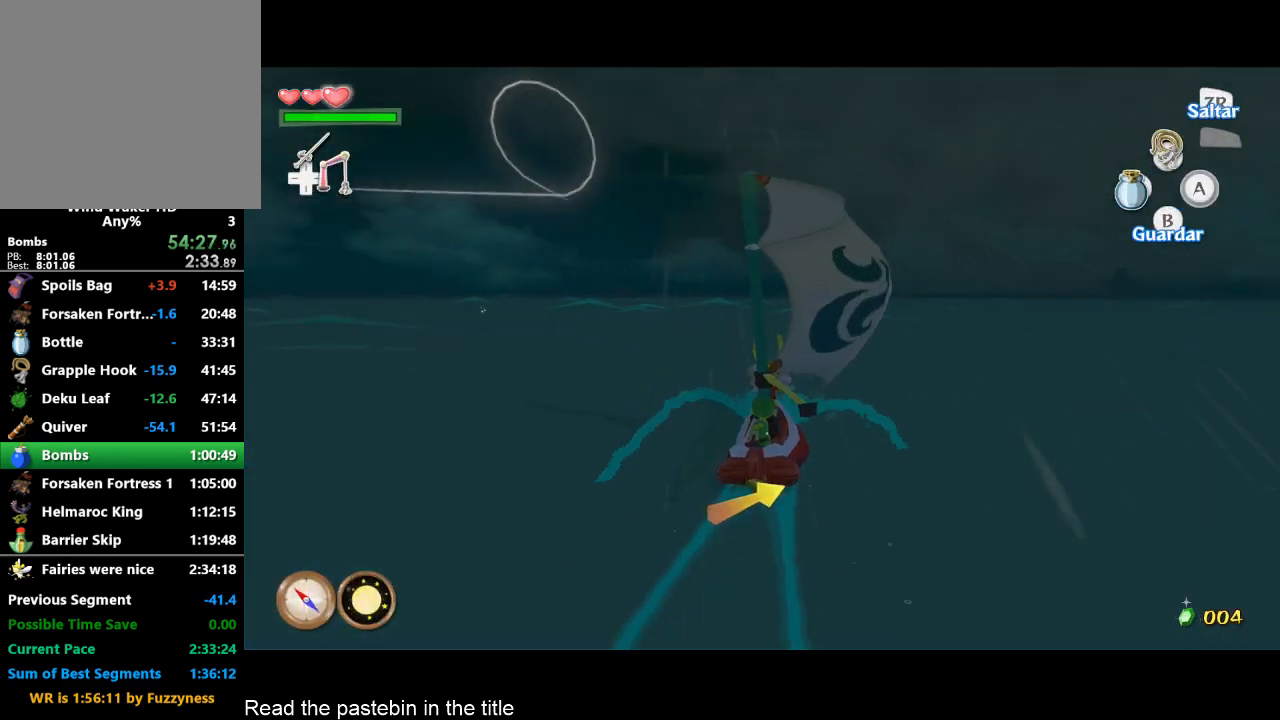
{"buttons": ["A"], "left_stick": "center", "right_stick": "center", "button_events": [[133, "B", "down"], [233, "B", "up"], [300, "A", "down"]]}
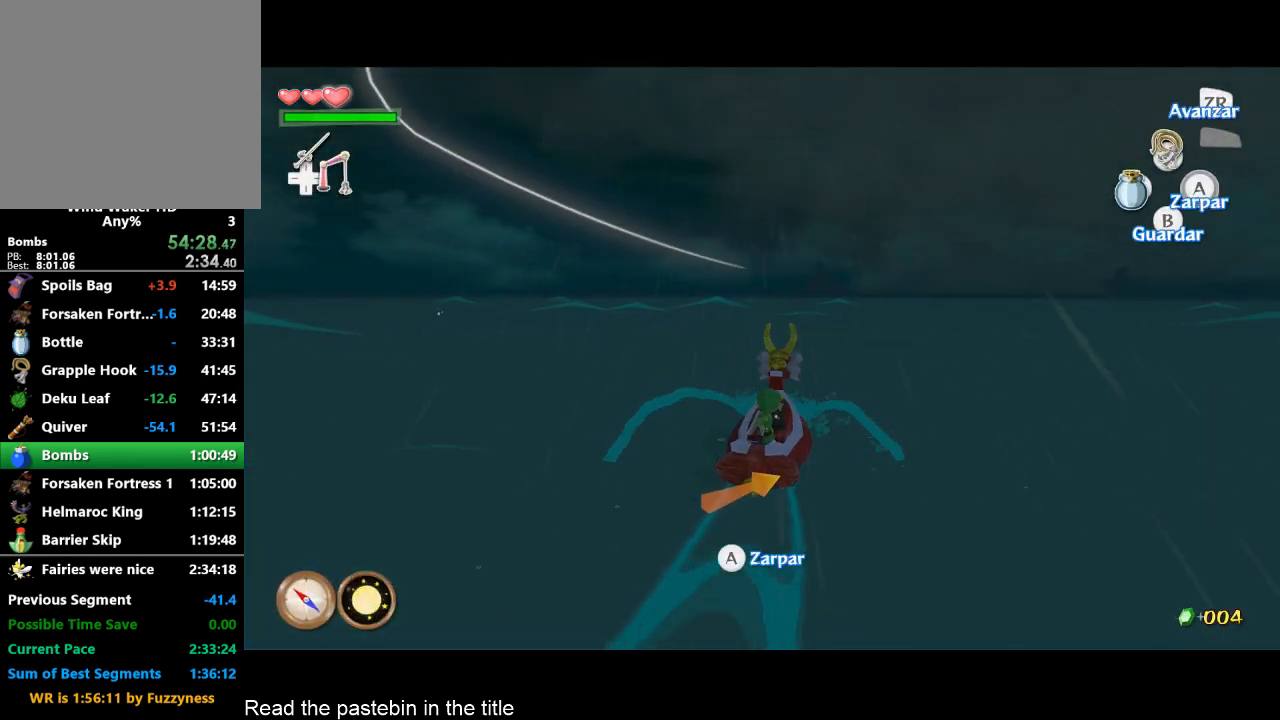
{"buttons": [], "left_stick": "center", "right_stick": "center", "button_events": [[33, "A", "up"], [200, "A", "down"], [300, "A", "up"]]}
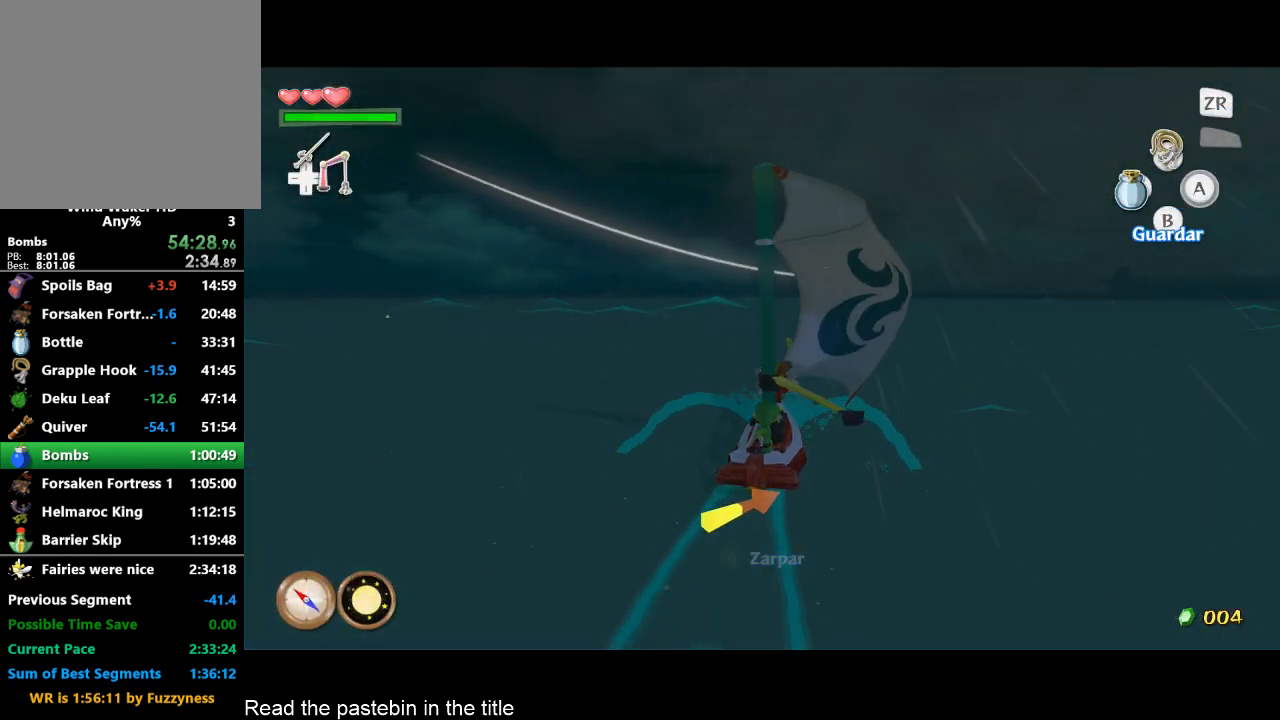
{"buttons": [], "left_stick": "center", "right_stick": "center", "button_events": [[200, "B", "down"], [267, "B", "up"], [400, "A", "down"], [467, "A", "up"]]}
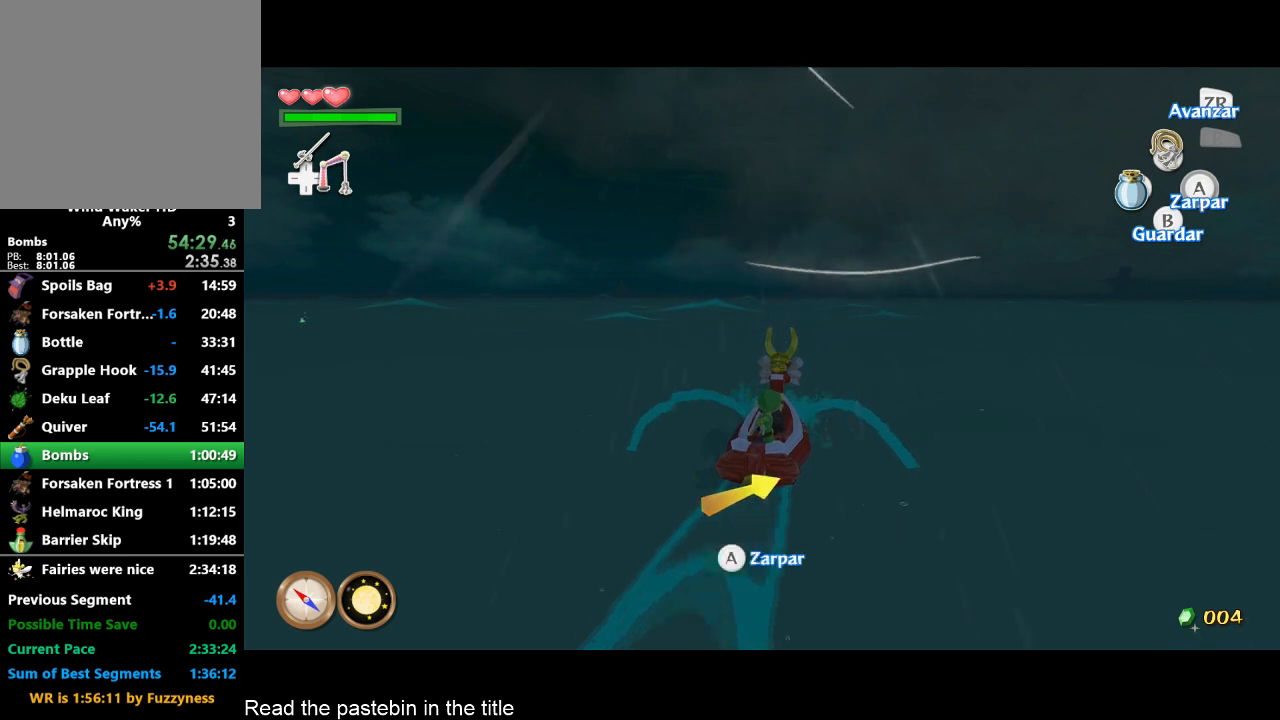
{"buttons": [], "left_stick": "center", "right_stick": "center", "button_events": [[67, "A", "down"], [133, "A", "up"], [300, "A", "down"], [433, "A", "up"]]}
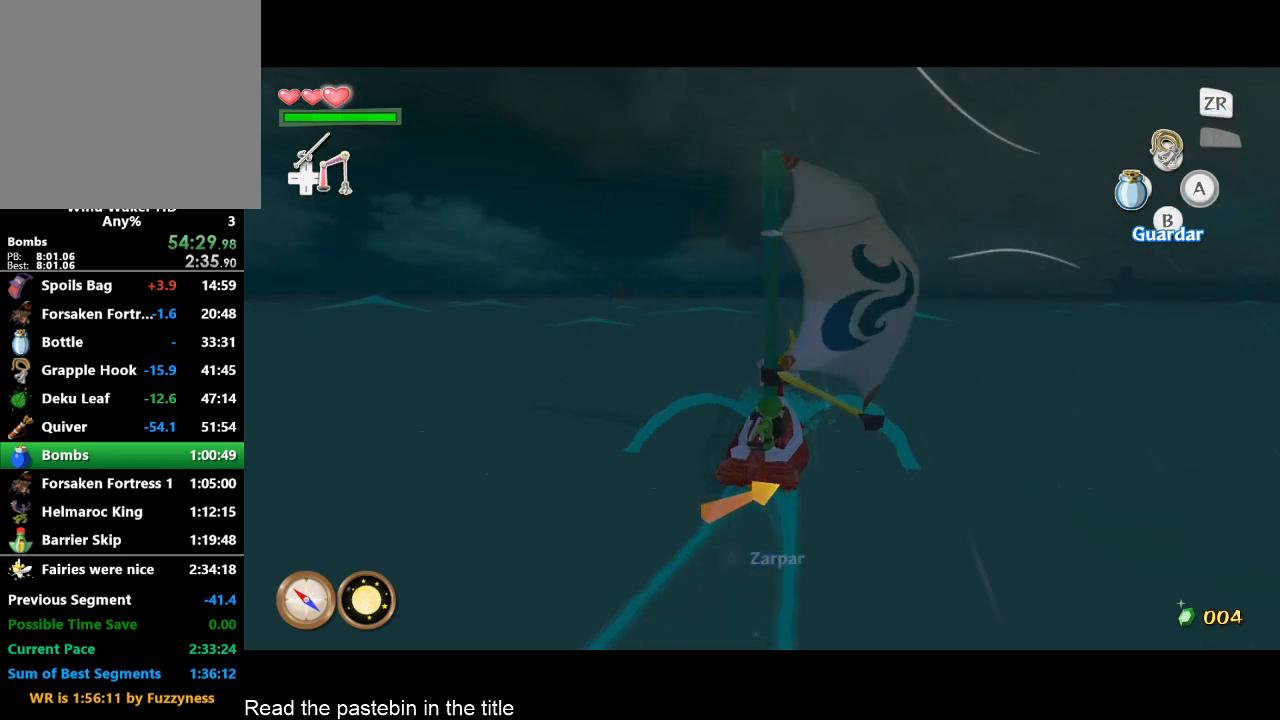
{"buttons": ["A"], "left_stick": "center", "right_stick": "center", "button_events": [[233, "B", "down"], [333, "B", "up"], [467, "A", "down"]]}
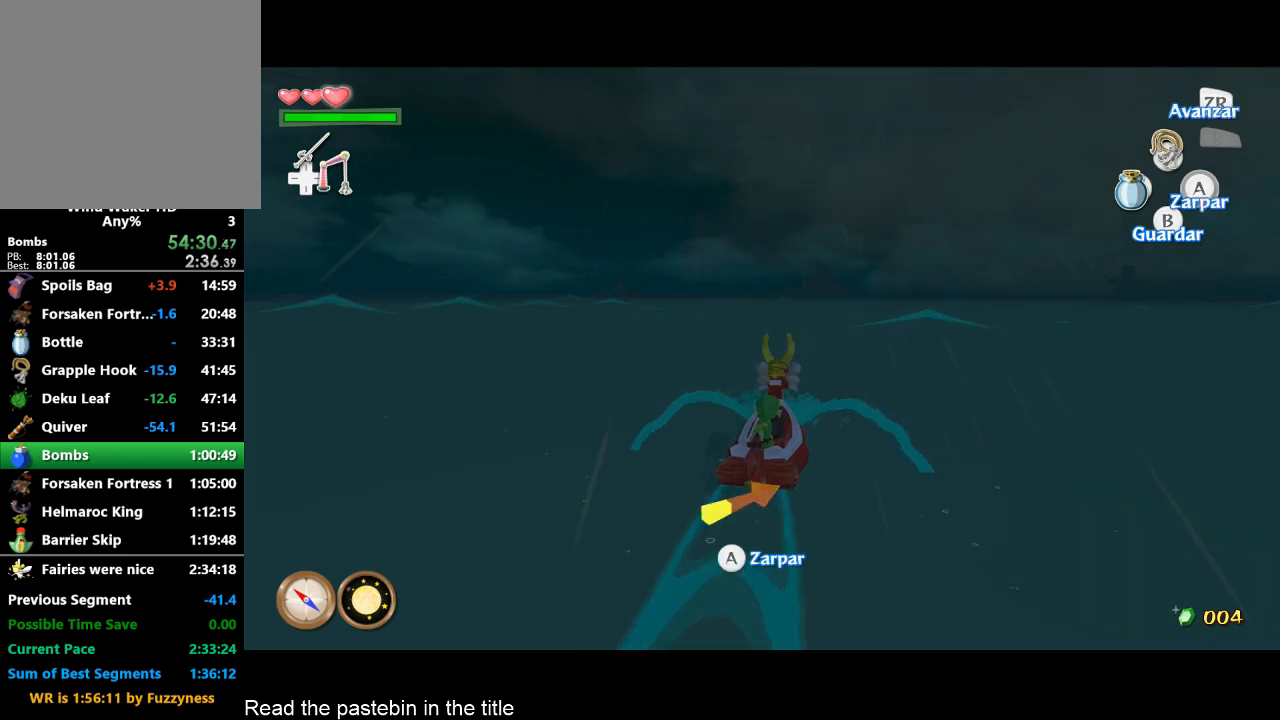
{"buttons": [], "left_stick": "center", "right_stick": "center", "button_events": [[200, "A", "up"]]}
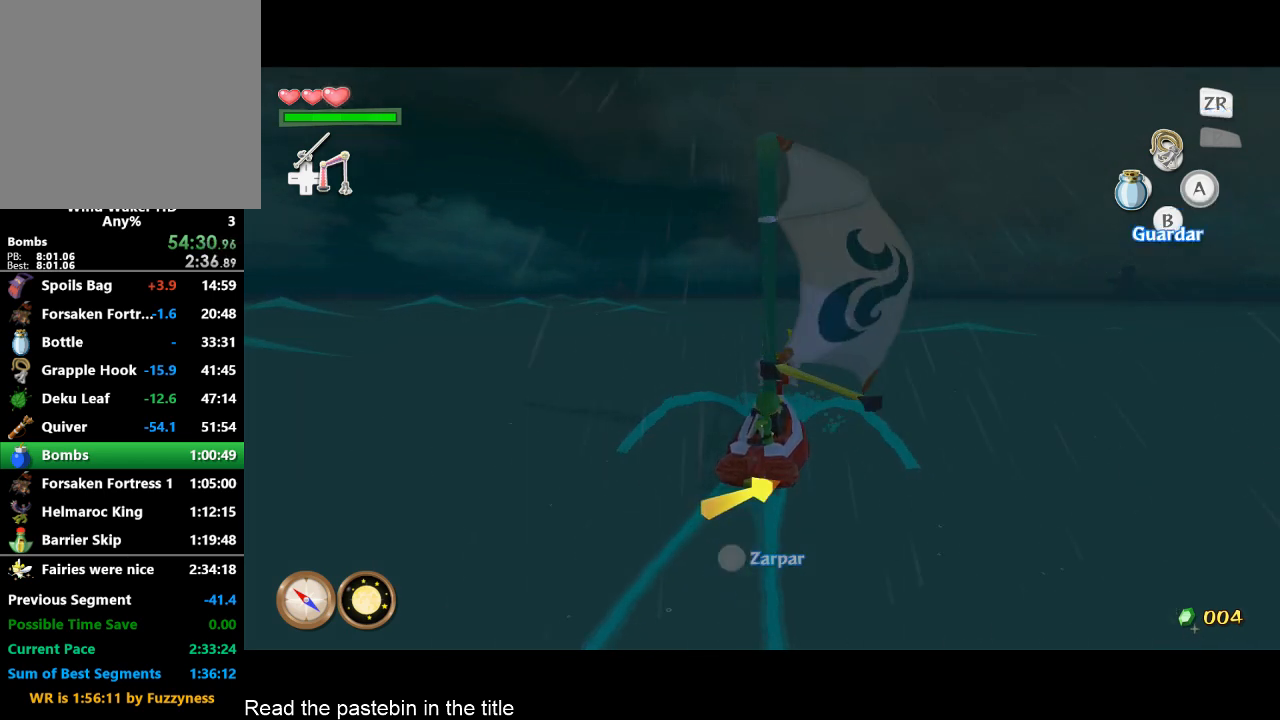
{"buttons": [], "left_stick": "center", "right_stick": "center", "button_events": [[267, "B", "down"], [467, "B", "up"]]}
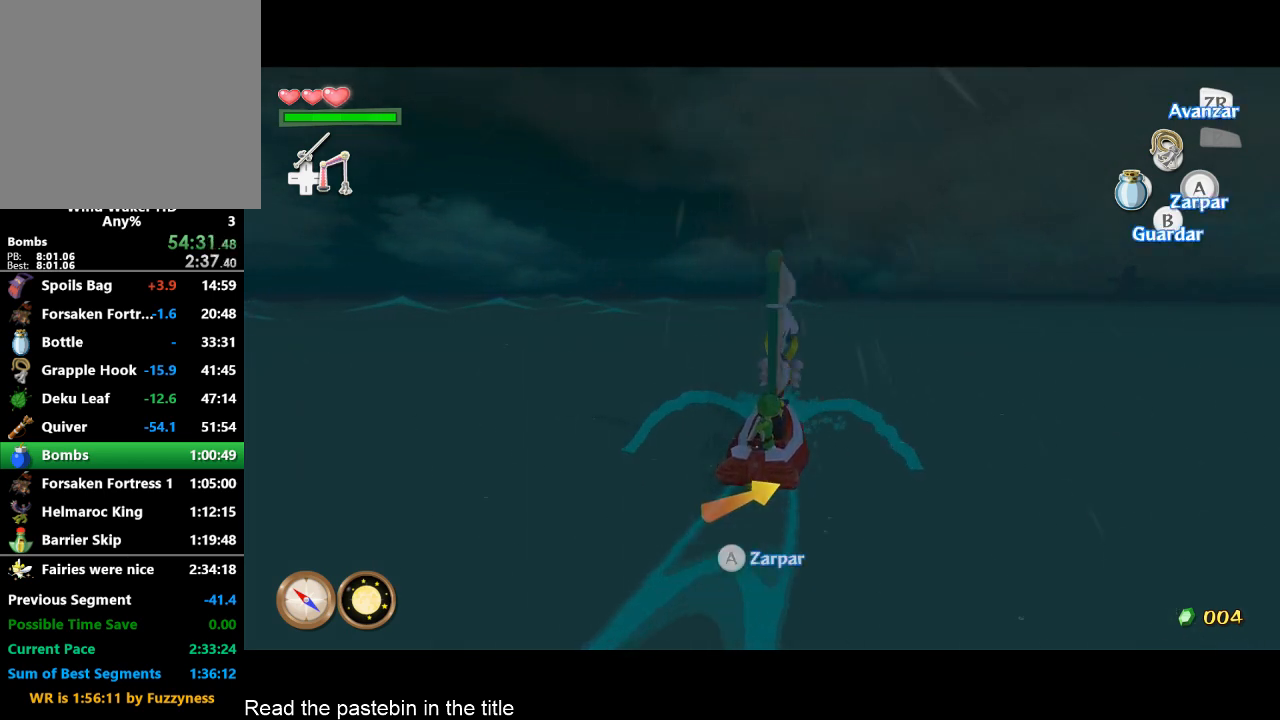
{"buttons": [], "left_stick": "center", "right_stick": "center", "button_events": [[33, "A", "down"], [333, "A", "up"]]}
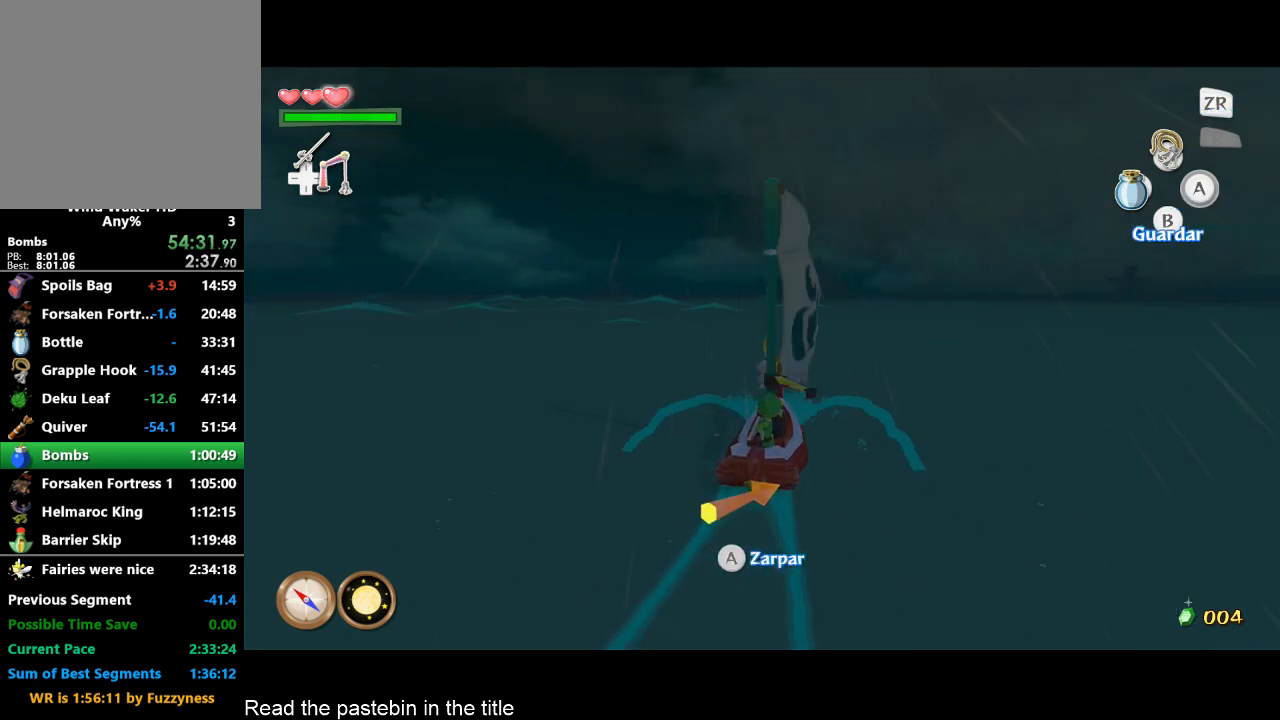
{"buttons": [], "left_stick": "center", "right_stick": "center", "button_events": [[400, "B", "down"], [500, "B", "up"]]}
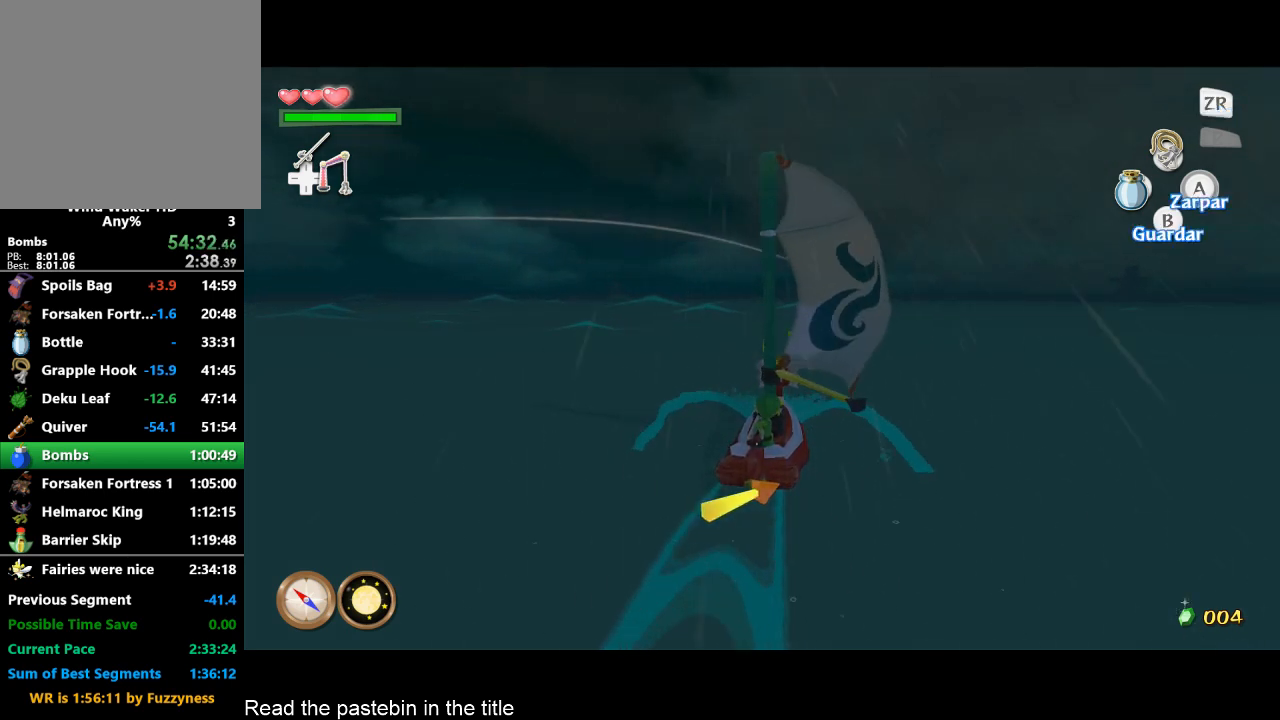
{"buttons": ["A"], "left_stick": "center", "right_stick": "center", "button_events": [[267, "A", "down"], [333, "A", "up"], [500, "A", "down"]]}
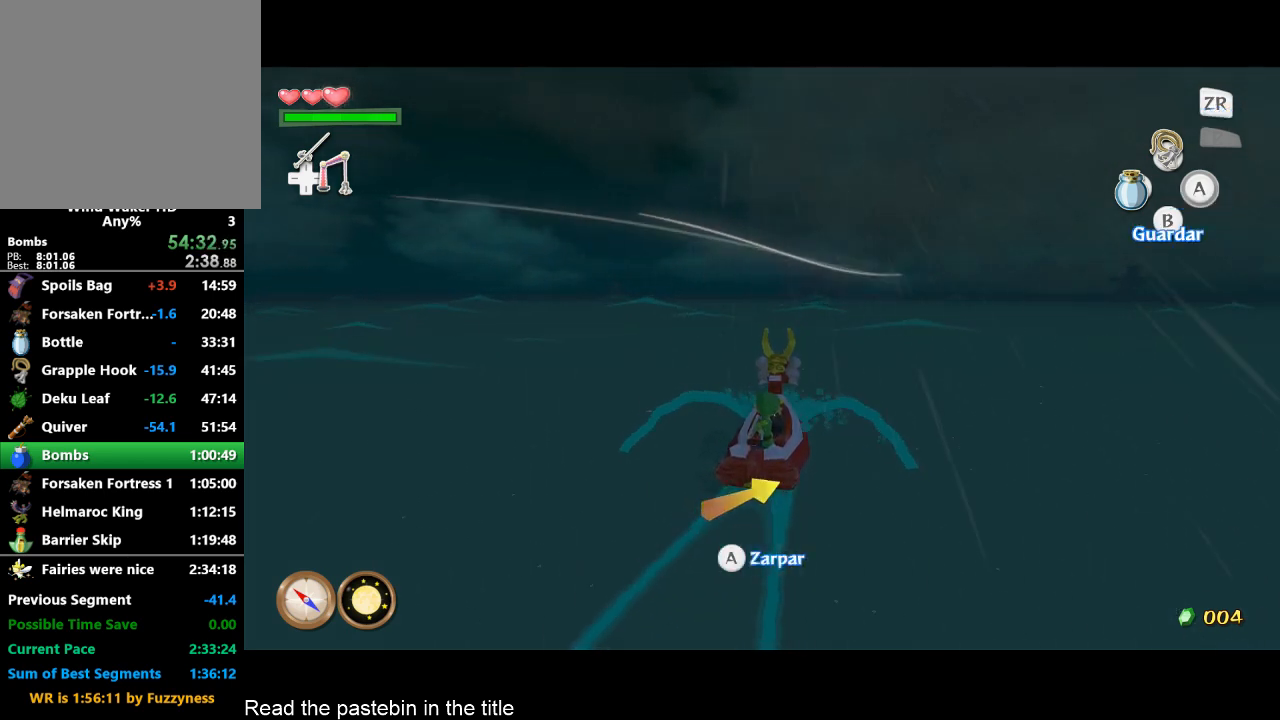
{"buttons": ["B"], "left_stick": "center", "right_stick": "center", "button_events": [[67, "A", "up"], [467, "B", "down"]]}
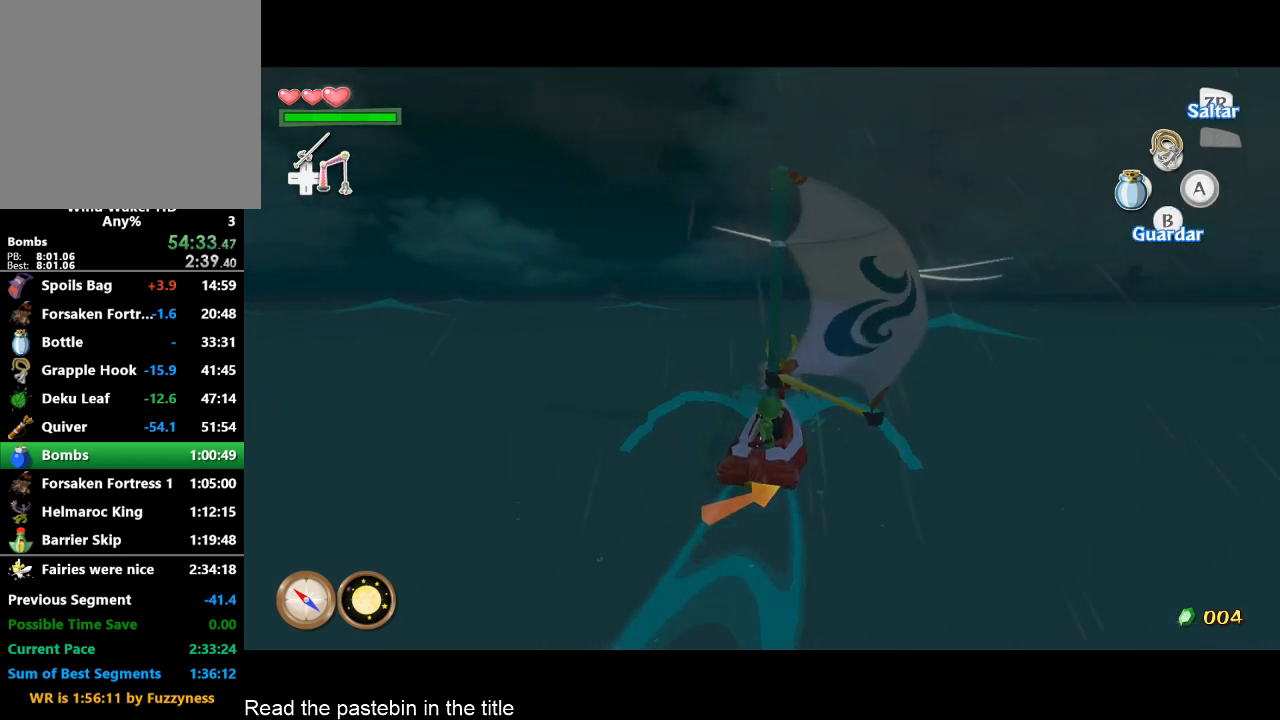
{"buttons": ["A"], "left_stick": "center", "right_stick": "center", "button_events": [[67, "B", "up"], [200, "A", "down"], [367, "A", "up"], [500, "A", "down"]]}
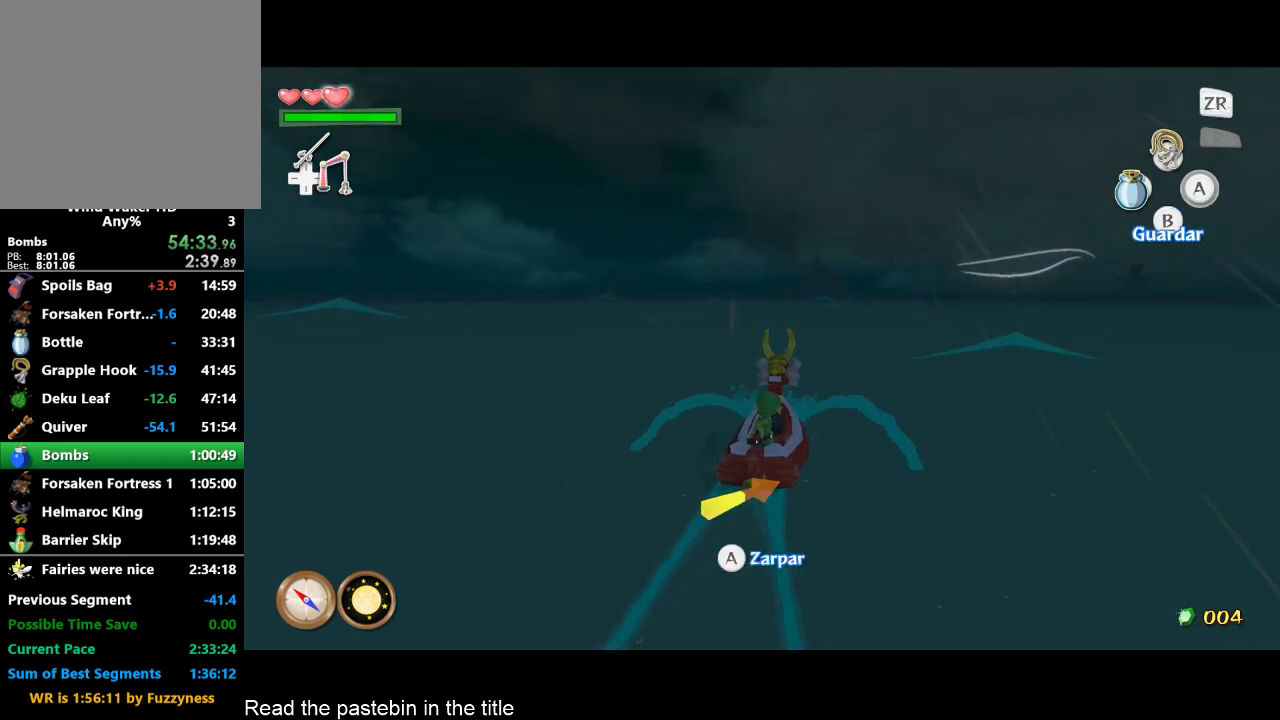
{"buttons": ["B"], "left_stick": "center", "right_stick": "center", "button_events": [[67, "A", "up"], [133, "A", "down"], [200, "A", "up"], [500, "B", "down"]]}
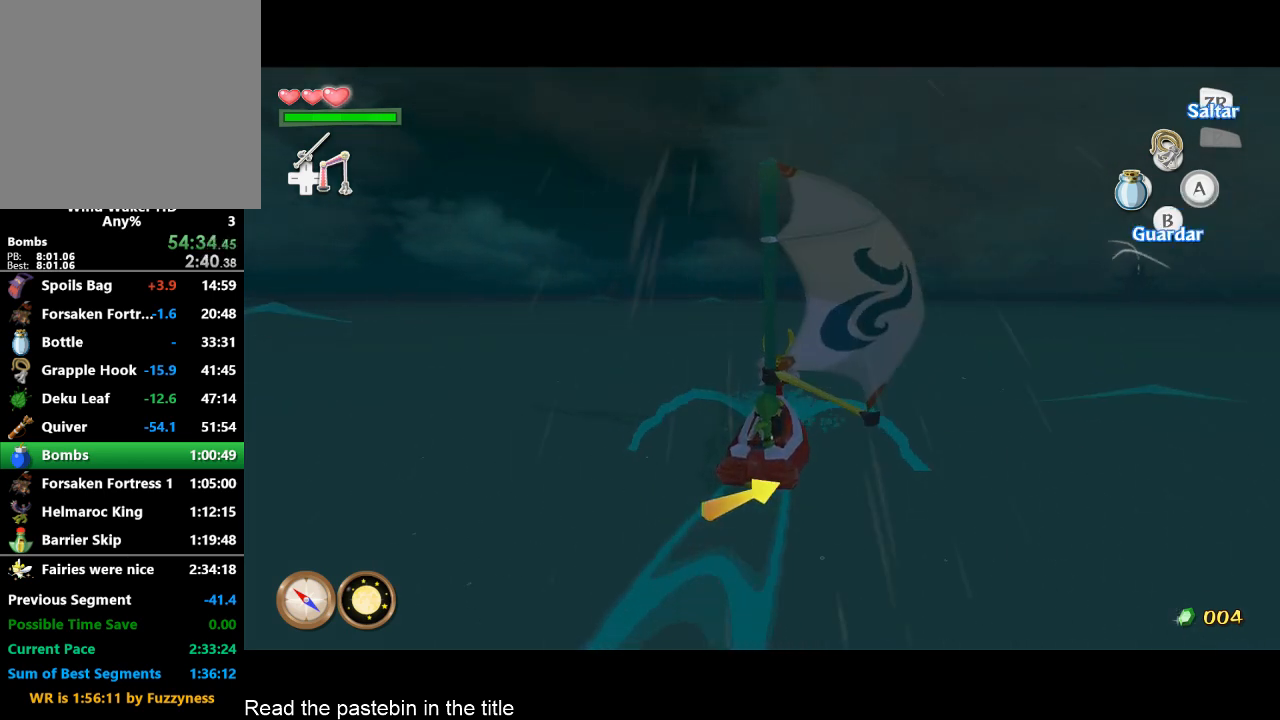
{"buttons": [], "left_stick": "center", "right_stick": "center", "button_events": [[133, "B", "up"], [400, "A", "down"], [500, "A", "up"]]}
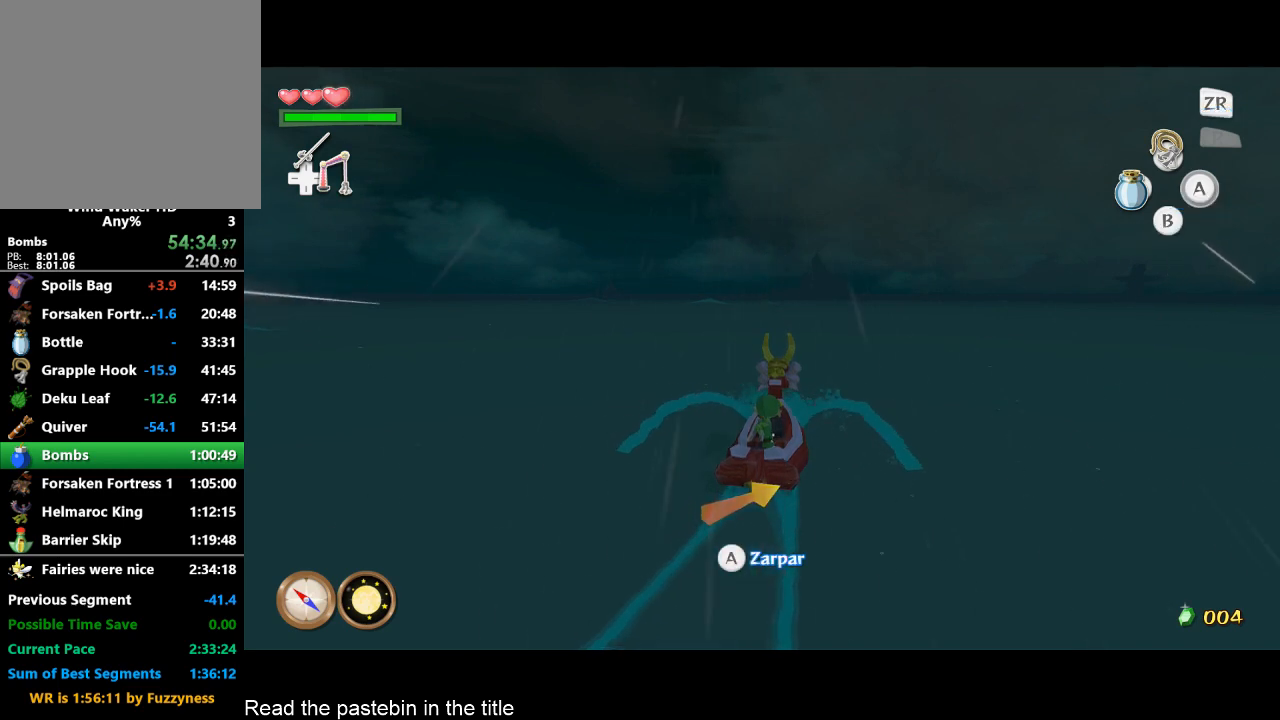
{"buttons": [], "left_stick": "center", "right_stick": "center", "button_events": [[67, "A", "down"], [133, "A", "up"], [200, "A", "down"], [267, "A", "up"]]}
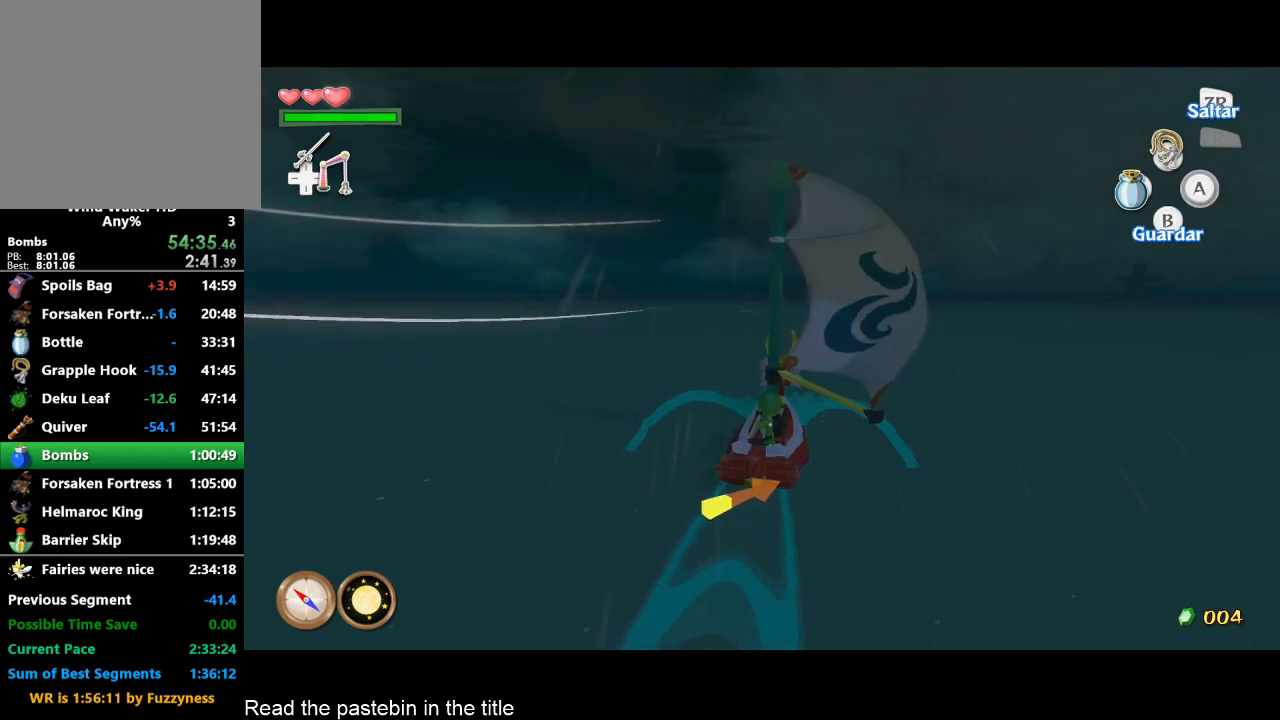
{"buttons": [], "left_stick": "center", "right_stick": "center", "button_events": [[133, "B", "down"], [267, "B", "up"], [333, "A", "down"], [433, "A", "up"]]}
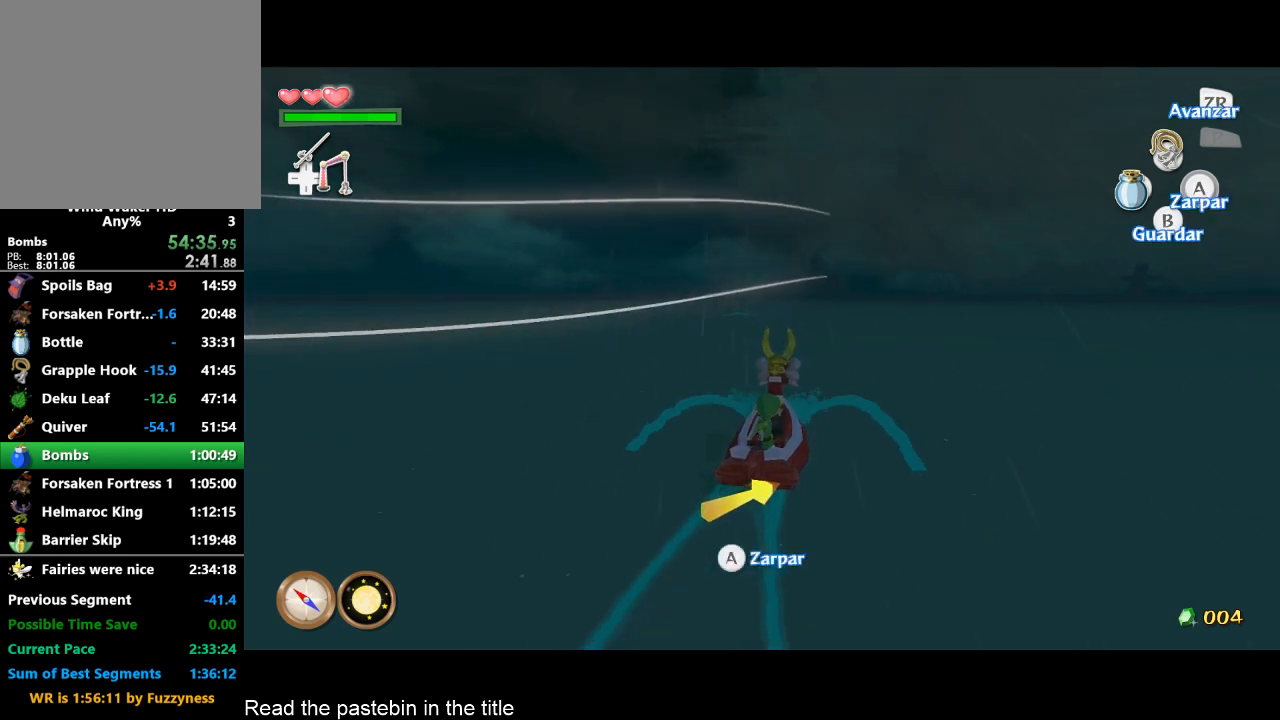
{"buttons": [], "left_stick": "center", "right_stick": "center", "button_events": [[133, "A", "down"], [200, "A", "up"], [267, "A", "down"], [367, "A", "up"]]}